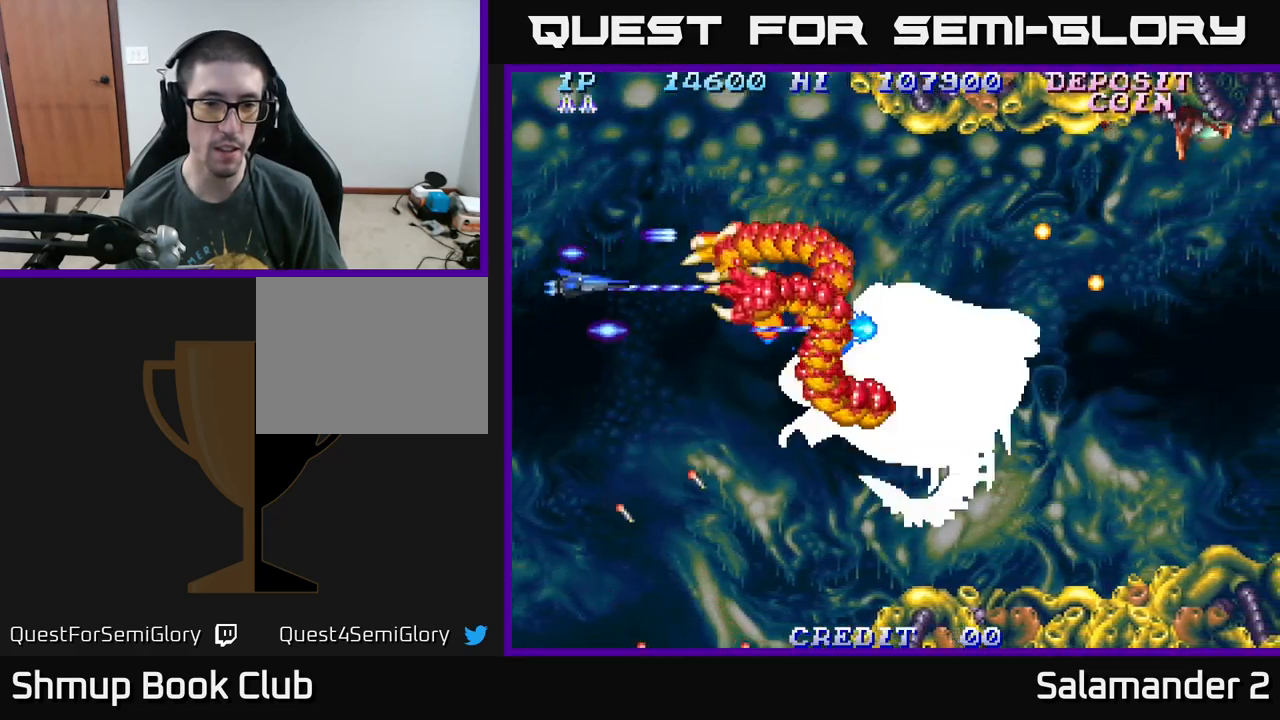
Gameplay with a controller (Xbox layout); each line is a JSON object with the inputs held at the frame after it. "events" lists button and stick changes between this image and that frame as [ms after this image, input, new state], when the widget could be followed in between. Not read: left_stick.
{"buttons": ["A", "DPAD_DOWN", "DPAD_LEFT"], "right_stick": "center", "events": [[117, "DPAD_RIGHT", "down"], [284, "DPAD_DOWN", "up"], [384, "DPAD_DOWN", "down"], [400, "DPAD_RIGHT", "up"], [434, "DPAD_LEFT", "down"]]}
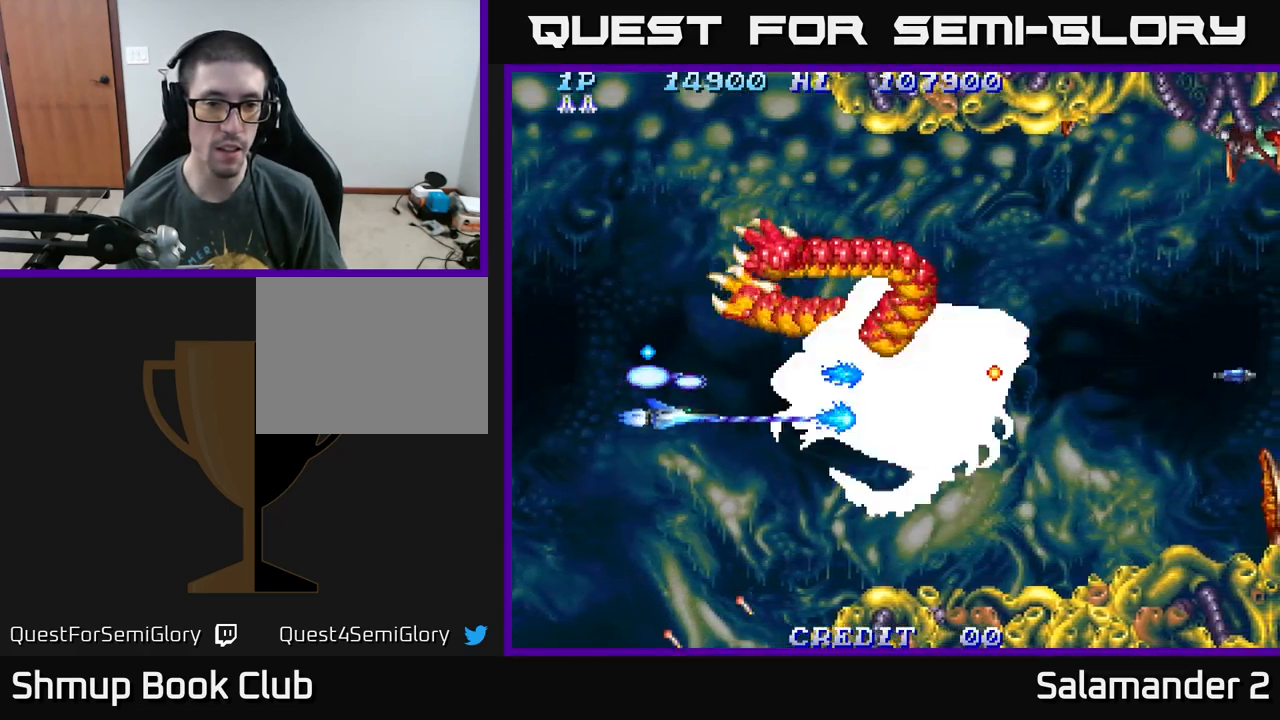
{"buttons": ["A"], "right_stick": "center", "events": [[17, "DPAD_DOWN", "up"], [17, "DPAD_LEFT", "up"], [150, "DPAD_RIGHT", "down"], [167, "DPAD_UP", "down"], [250, "DPAD_RIGHT", "up"], [284, "DPAD_LEFT", "down"], [317, "DPAD_UP", "up"], [467, "DPAD_LEFT", "up"]]}
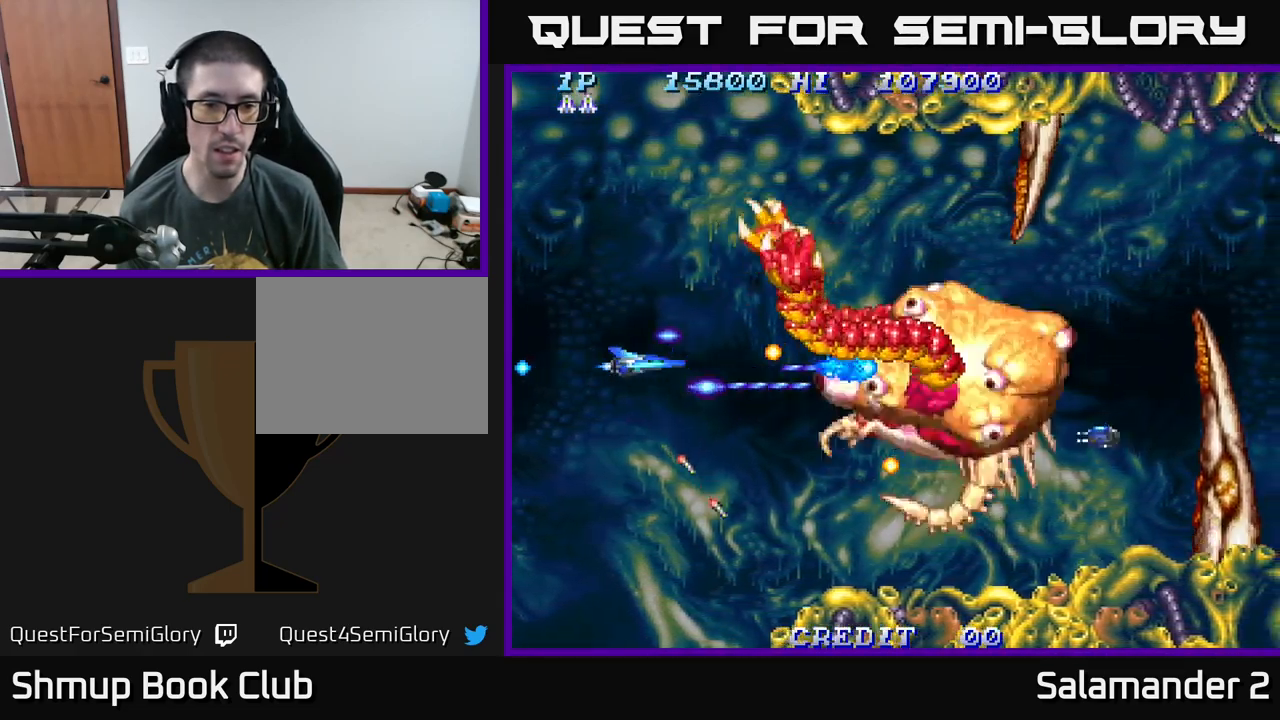
{"buttons": ["A"], "right_stick": "center", "events": [[317, "DPAD_LEFT", "down"], [384, "DPAD_LEFT", "up"]]}
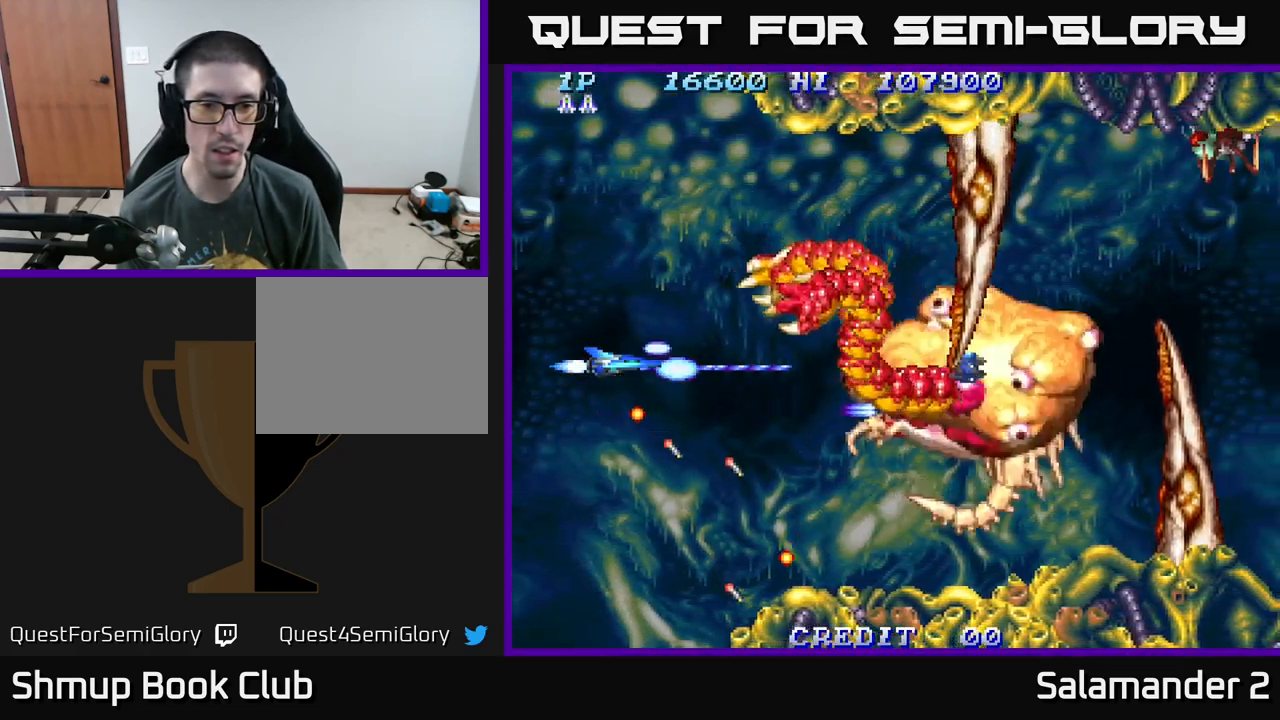
{"buttons": ["A"], "right_stick": "center", "events": [[17, "DPAD_RIGHT", "down"], [167, "DPAD_DOWN", "down"], [267, "DPAD_DOWN", "up"], [367, "DPAD_RIGHT", "up"], [400, "DPAD_LEFT", "down"], [467, "DPAD_LEFT", "up"]]}
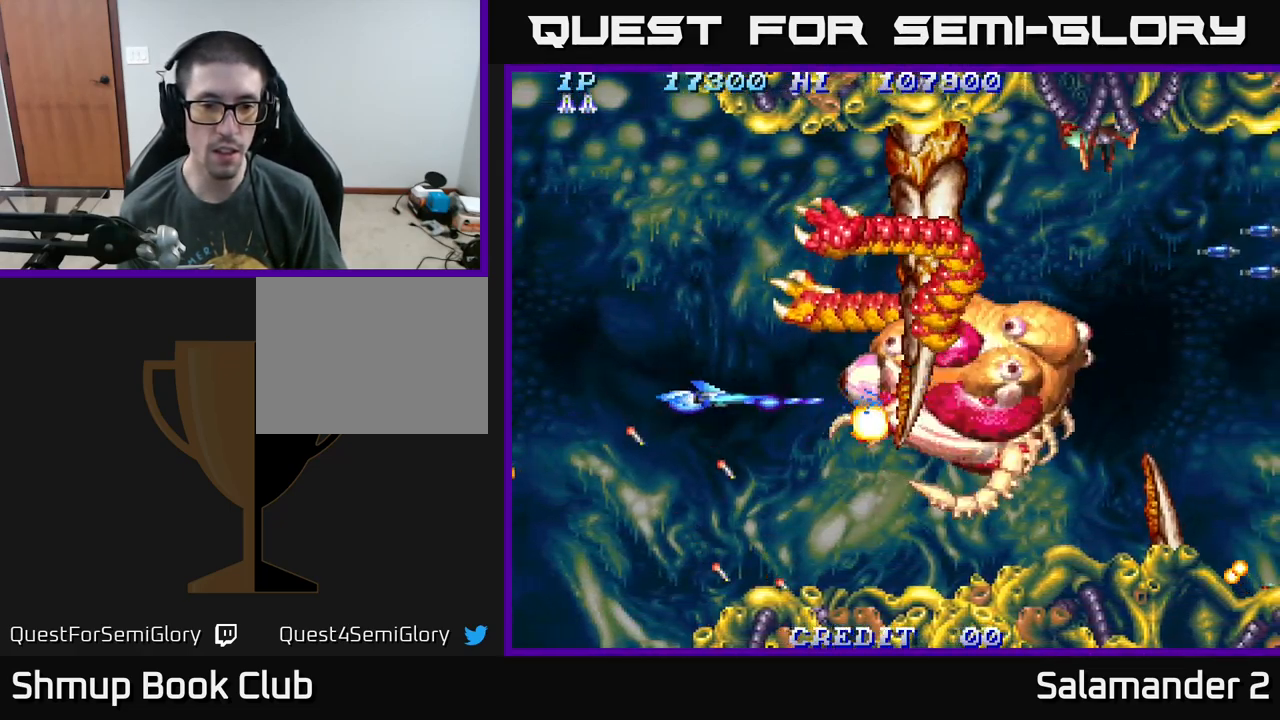
{"buttons": ["A"], "right_stick": "center", "events": [[200, "DPAD_UP", "down"], [267, "DPAD_UP", "up"]]}
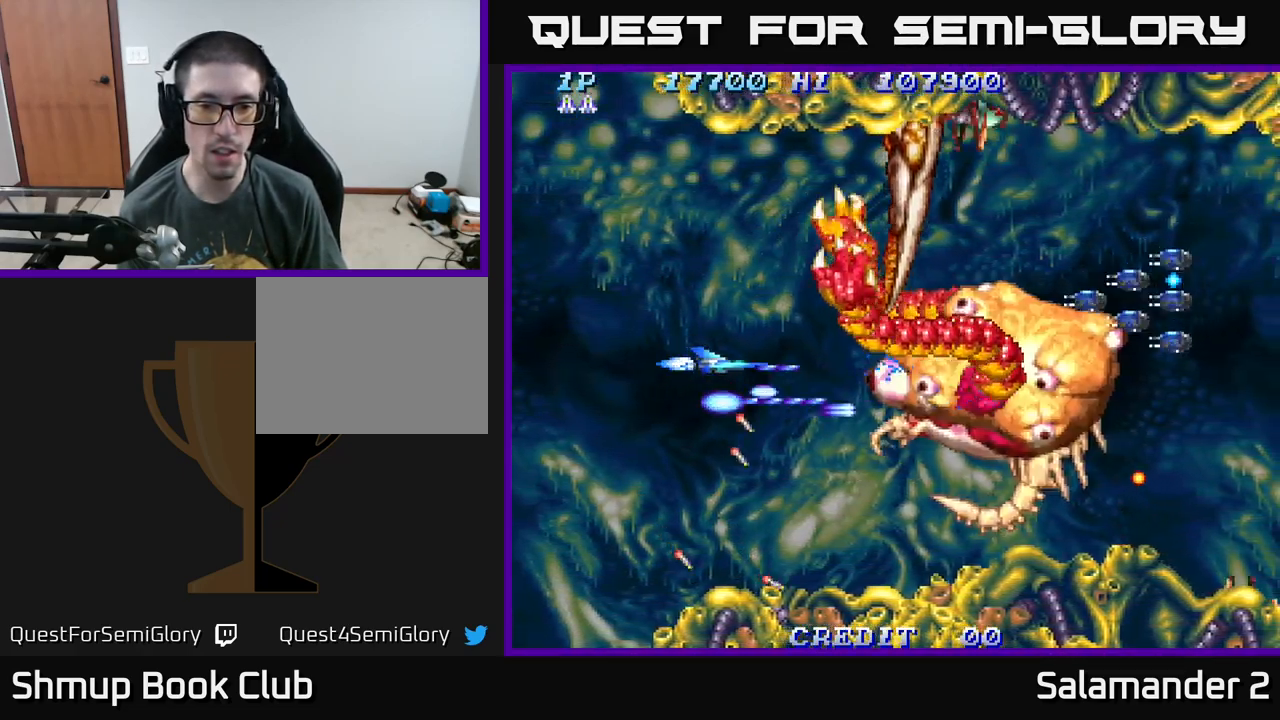
{"buttons": ["A", "DPAD_LEFT"], "right_stick": "center", "events": [[300, "DPAD_RIGHT", "down"], [417, "DPAD_RIGHT", "up"], [450, "DPAD_LEFT", "down"]]}
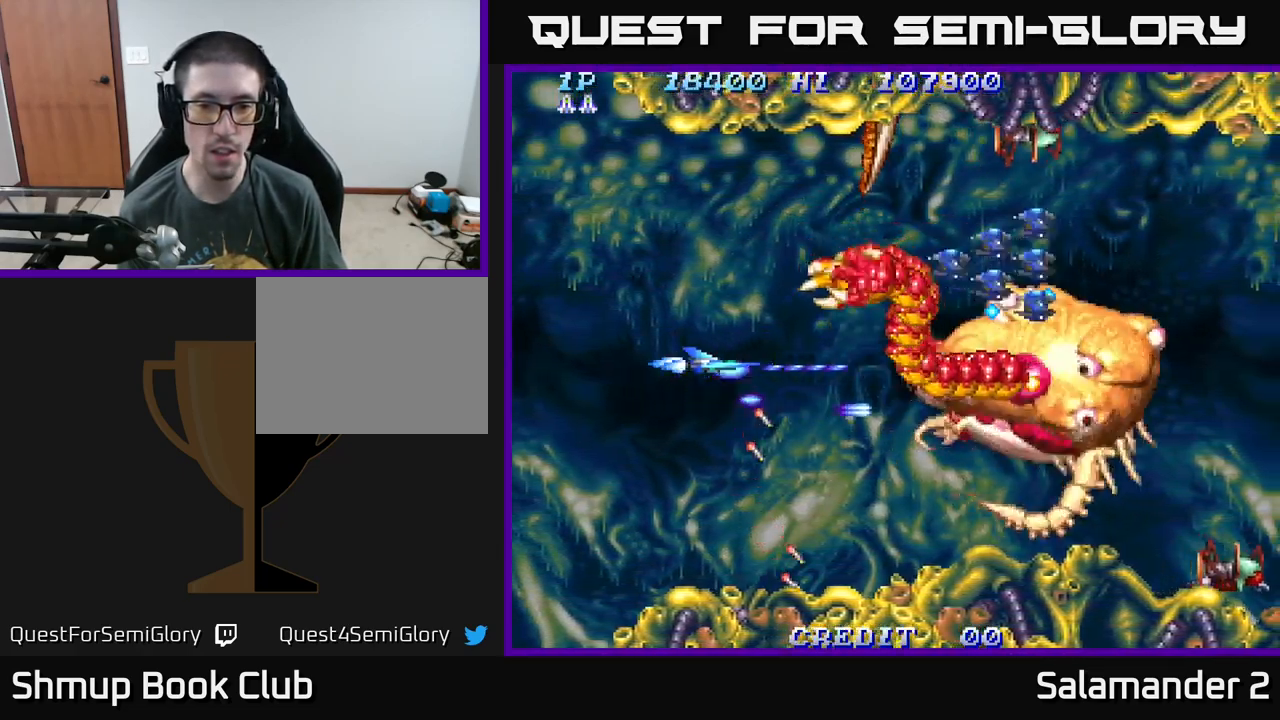
{"buttons": ["A", "DPAD_UP", "DPAD_LEFT"], "right_stick": "center", "events": [[50, "DPAD_LEFT", "up"], [400, "DPAD_LEFT", "down"], [417, "DPAD_UP", "down"]]}
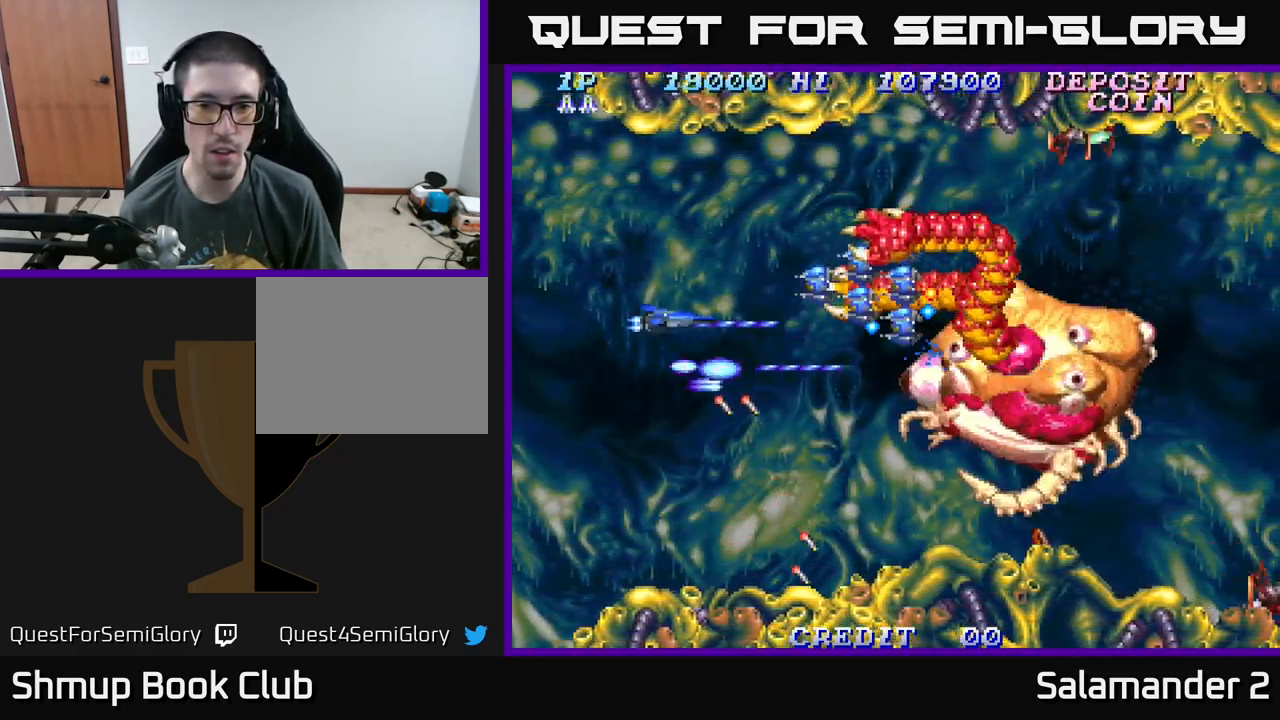
{"buttons": ["A", "DPAD_DOWN", "DPAD_RIGHT"], "right_stick": "center", "events": [[17, "DPAD_LEFT", "up"], [133, "DPAD_UP", "up"], [166, "DPAD_DOWN", "down"], [350, "DPAD_RIGHT", "down"]]}
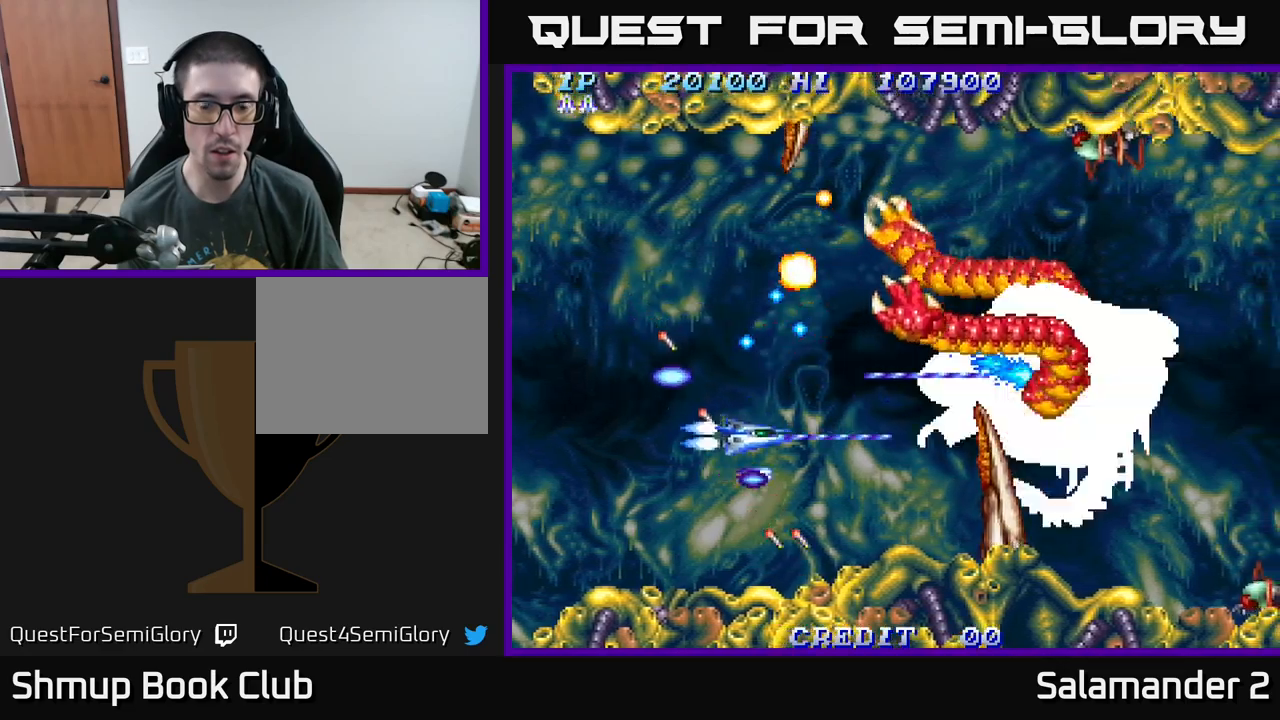
{"buttons": ["A", "DPAD_LEFT"], "right_stick": "center", "events": [[50, "DPAD_DOWN", "up"], [117, "DPAD_UP", "down"], [167, "DPAD_RIGHT", "up"], [217, "DPAD_UP", "up"], [467, "DPAD_LEFT", "down"], [467, "DPAD_UP", "down"], [484, "DPAD_UP", "up"]]}
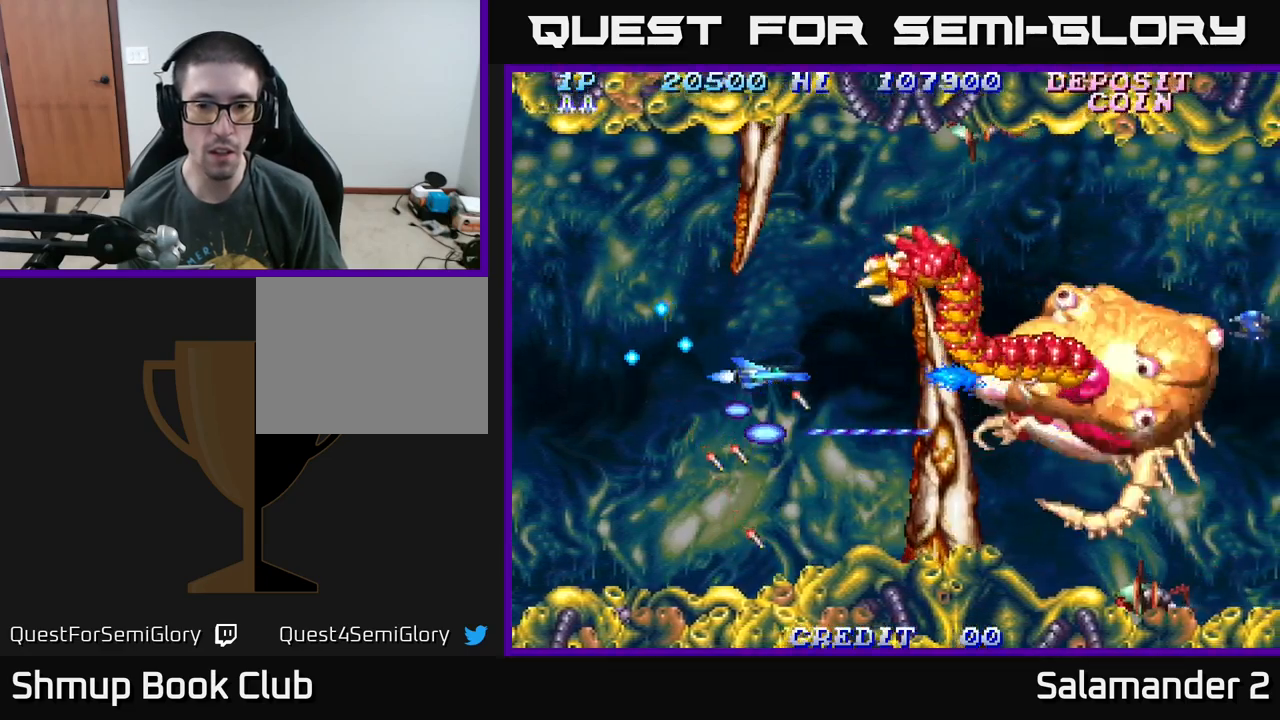
{"buttons": ["A", "DPAD_RIGHT"], "right_stick": "center", "events": [[84, "DPAD_LEFT", "up"], [450, "DPAD_RIGHT", "down"]]}
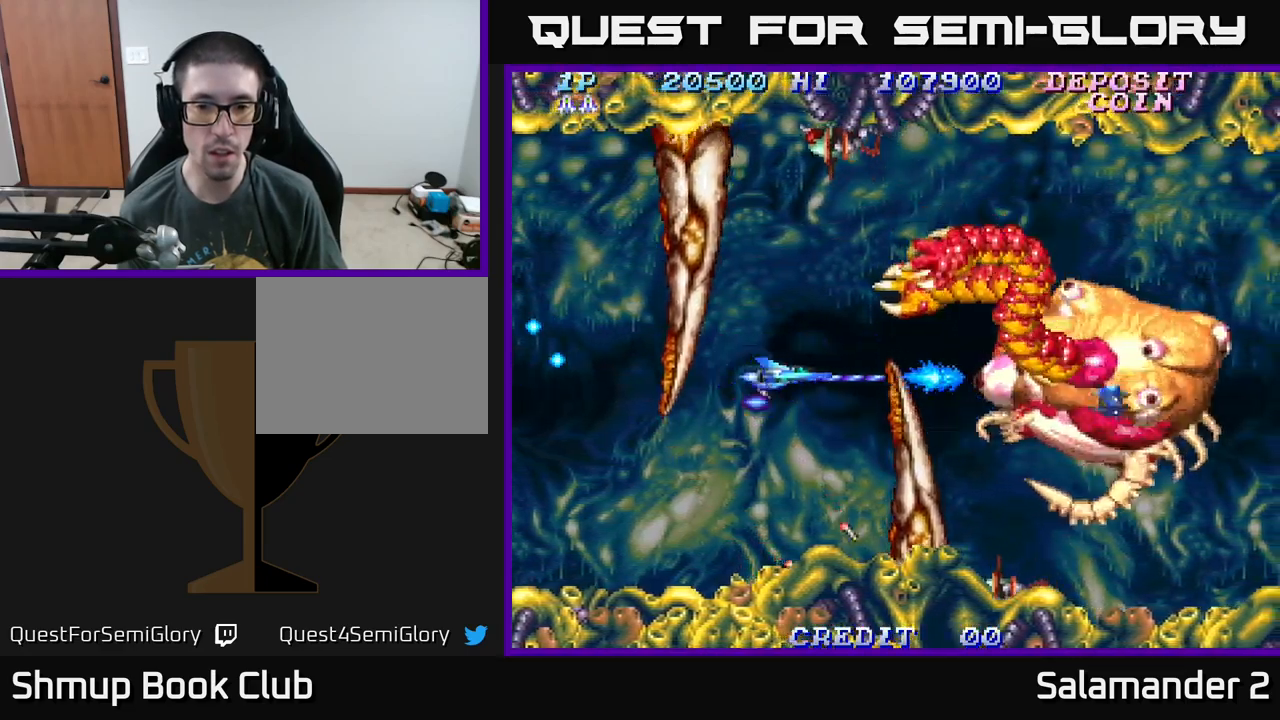
{"buttons": ["A"], "right_stick": "center", "events": [[84, "DPAD_RIGHT", "up"]]}
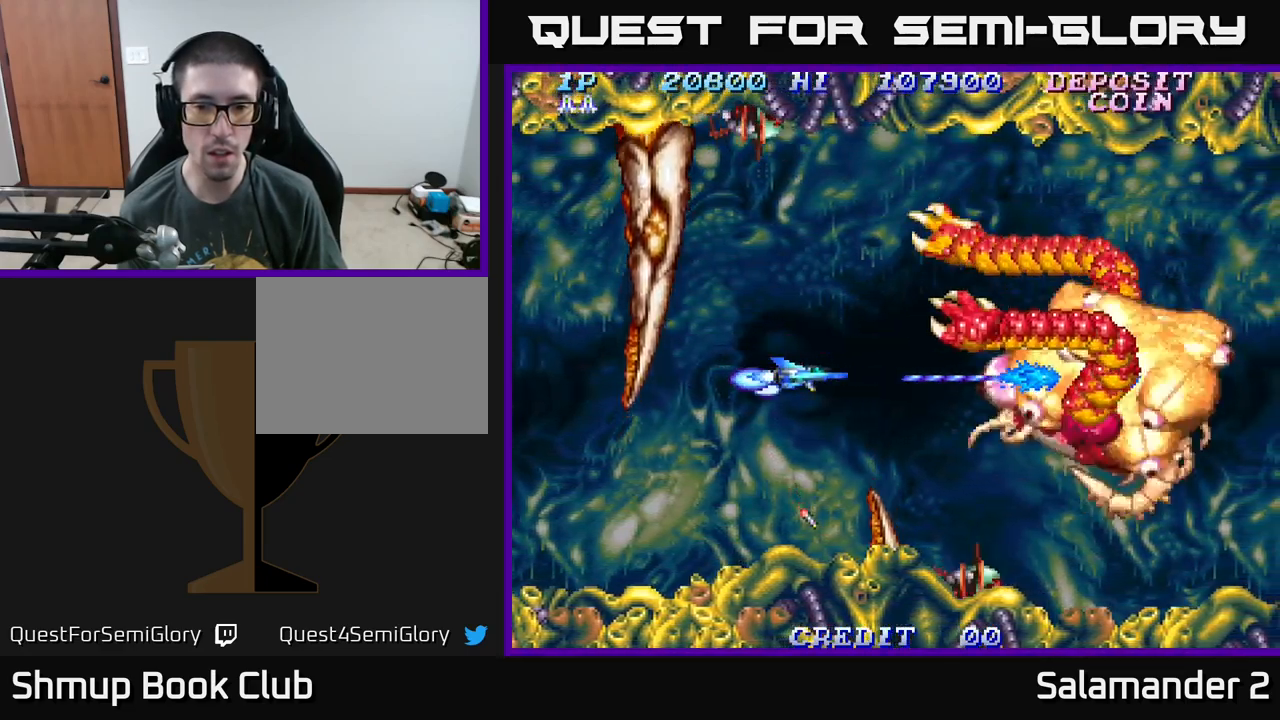
{"buttons": ["A", "DPAD_DOWN", "DPAD_LEFT"], "right_stick": "center", "events": [[334, "DPAD_RIGHT", "down"], [400, "DPAD_DOWN", "down"], [417, "DPAD_RIGHT", "up"], [434, "DPAD_LEFT", "down"]]}
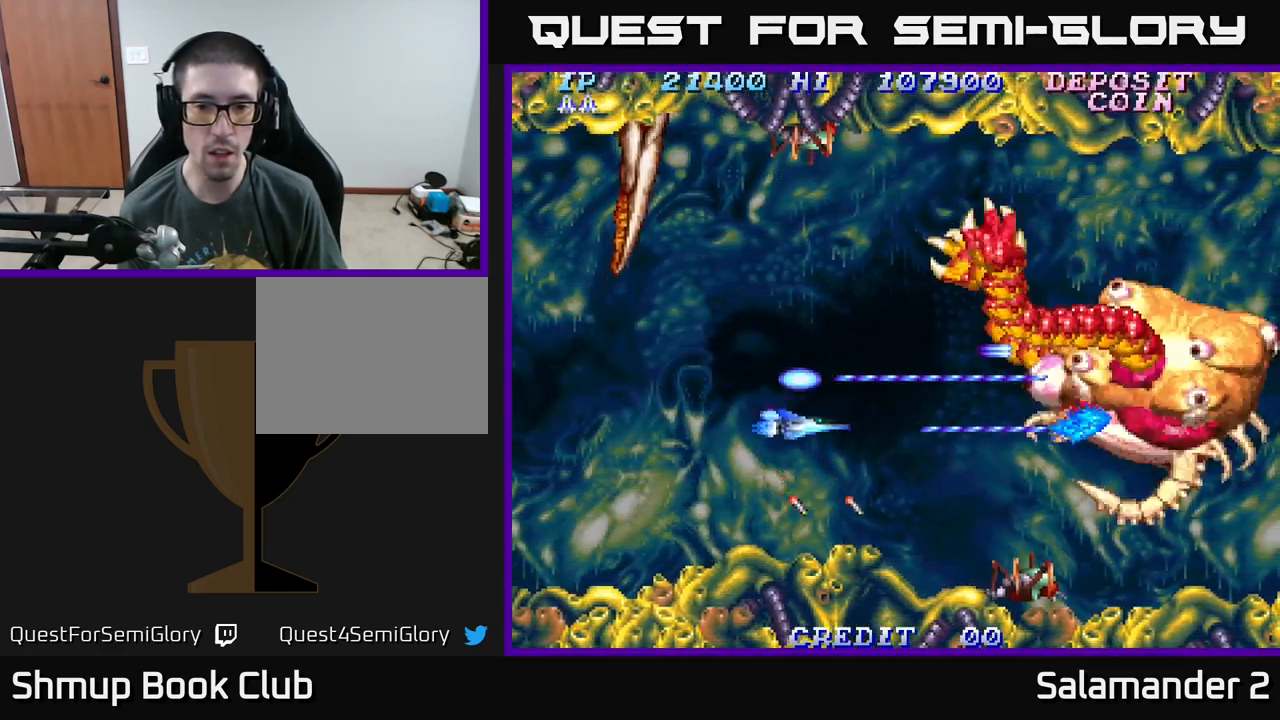
{"buttons": ["A", "DPAD_UP", "DPAD_LEFT"], "right_stick": "center", "events": [[67, "DPAD_DOWN", "up"], [84, "DPAD_LEFT", "up"], [100, "DPAD_RIGHT", "down"], [350, "DPAD_RIGHT", "up"], [367, "DPAD_UP", "down"], [417, "DPAD_LEFT", "down"]]}
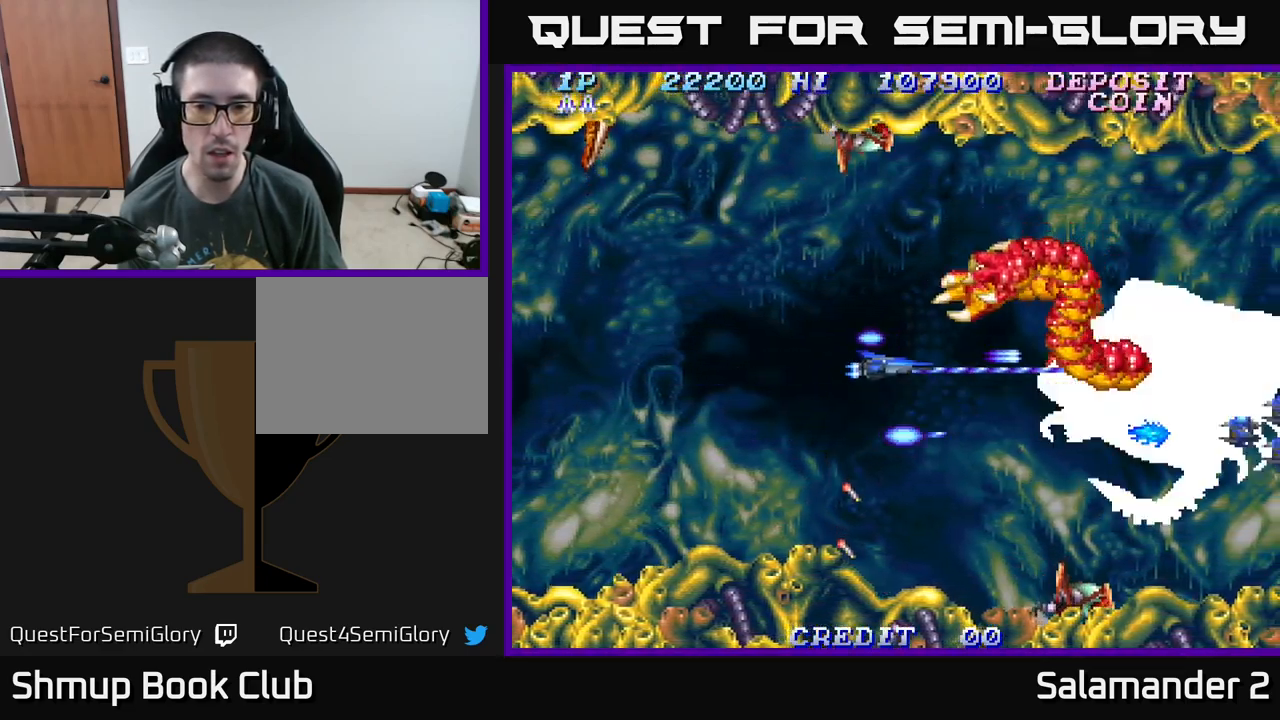
{"buttons": ["A"], "right_stick": "center", "events": [[50, "DPAD_LEFT", "up"], [50, "DPAD_UP", "up"], [184, "DPAD_LEFT", "down"], [267, "DPAD_LEFT", "up"], [400, "DPAD_DOWN", "down"], [417, "DPAD_RIGHT", "down"], [450, "DPAD_DOWN", "up"], [484, "DPAD_RIGHT", "up"]]}
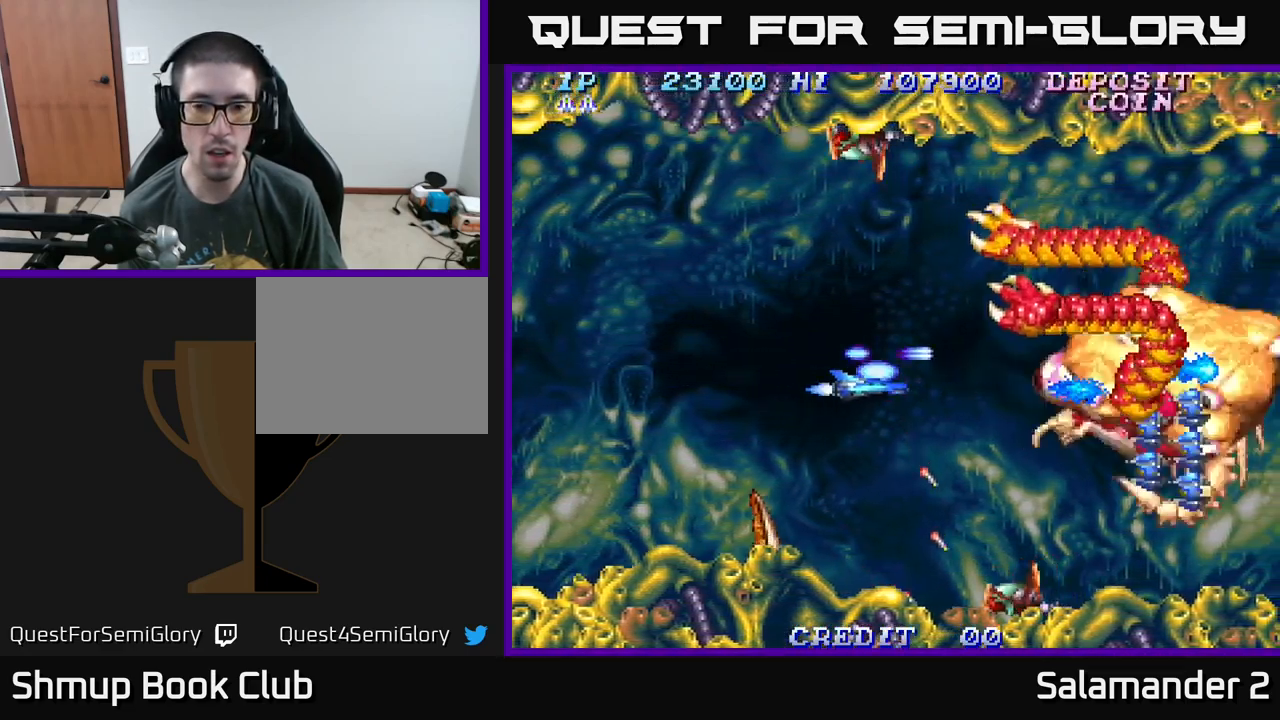
{"buttons": ["A"], "right_stick": "center", "events": []}
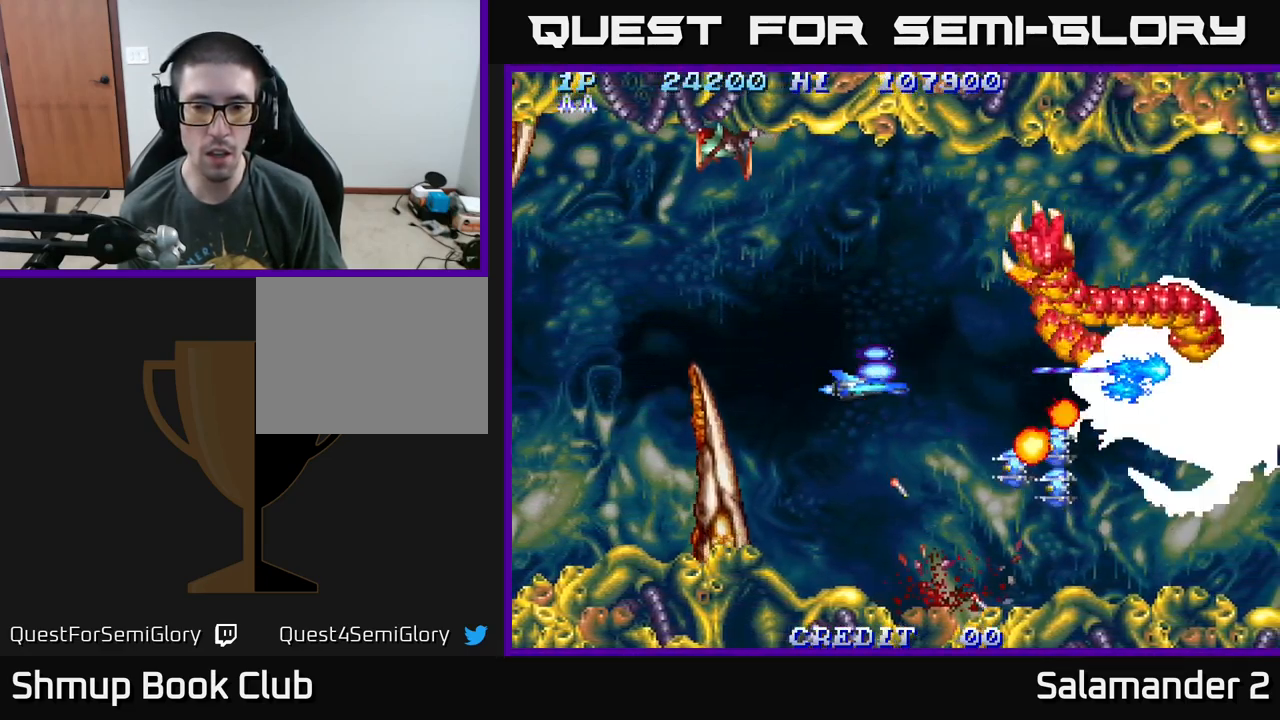
{"buttons": ["A", "DPAD_UP"], "right_stick": "center", "events": [[334, "DPAD_LEFT", "down"], [417, "DPAD_LEFT", "up"], [450, "DPAD_RIGHT", "down"], [500, "DPAD_RIGHT", "up"], [500, "DPAD_UP", "down"]]}
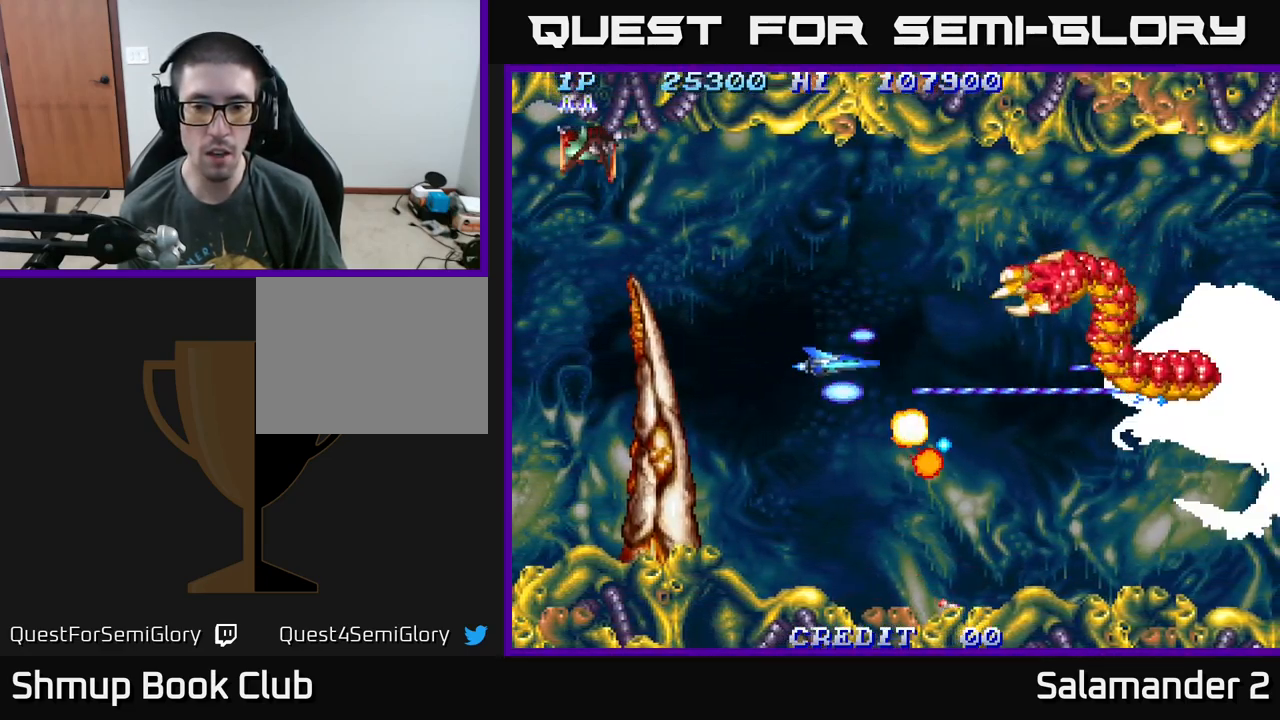
{"buttons": ["A", "DPAD_DOWN", "DPAD_RIGHT"], "right_stick": "center", "events": [[67, "DPAD_LEFT", "down"], [167, "DPAD_UP", "up"], [234, "DPAD_UP", "down"], [284, "DPAD_LEFT", "up"], [384, "DPAD_RIGHT", "down"], [400, "DPAD_UP", "up"], [500, "DPAD_DOWN", "down"]]}
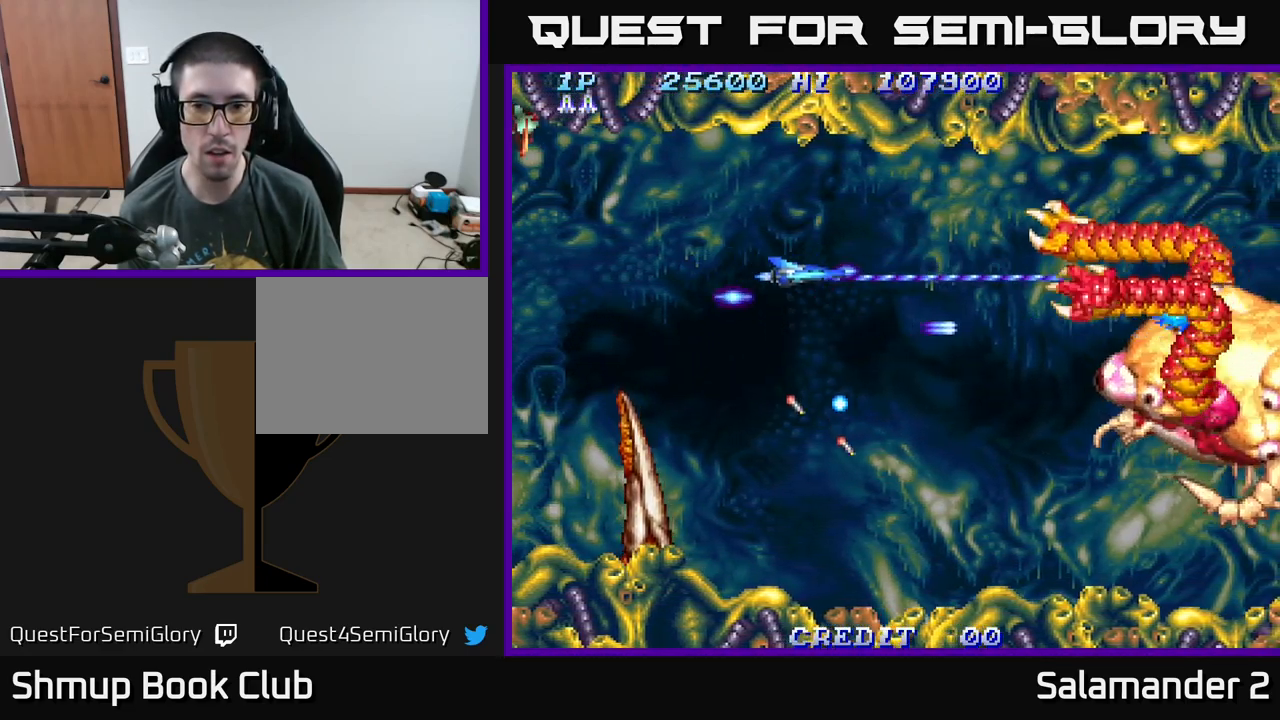
{"buttons": ["A", "DPAD_RIGHT"], "right_stick": "center", "events": [[84, "DPAD_DOWN", "up"], [151, "DPAD_DOWN", "down"], [451, "DPAD_DOWN", "up"]]}
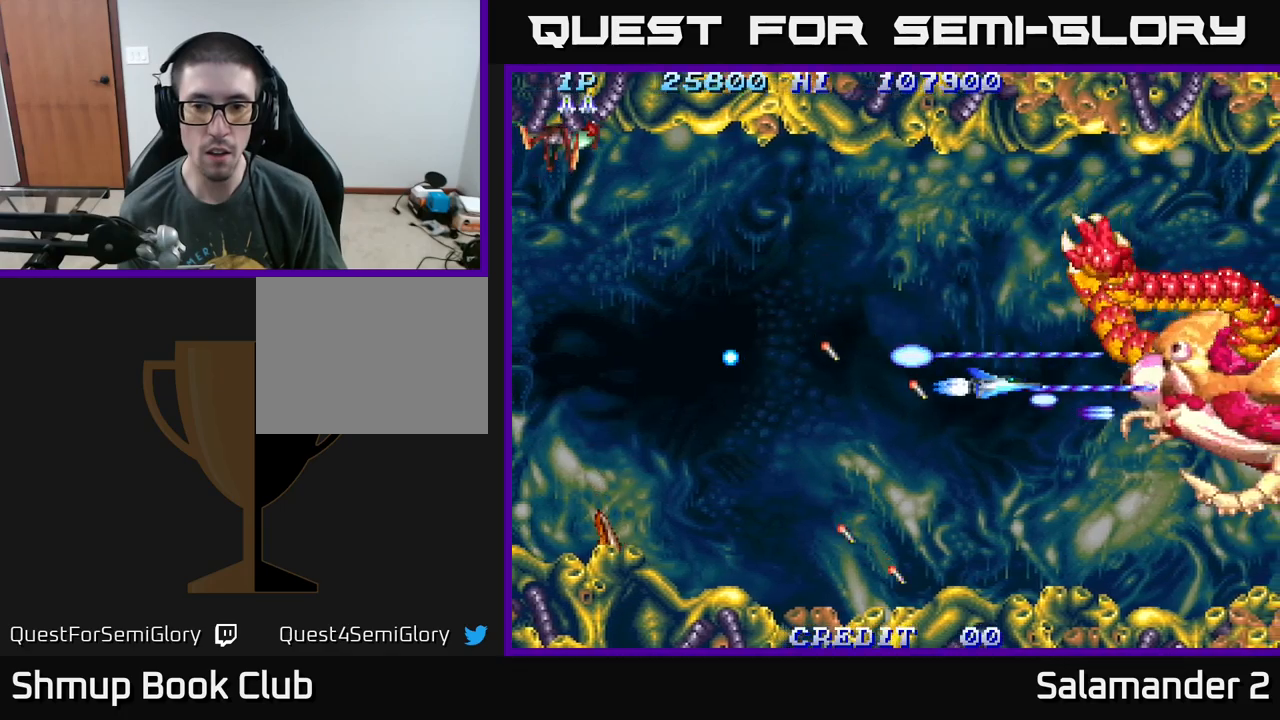
{"buttons": ["A", "DPAD_RIGHT"], "right_stick": "center", "events": [[83, "DPAD_RIGHT", "up"], [100, "DPAD_LEFT", "down"], [117, "DPAD_UP", "down"], [150, "DPAD_UP", "up"], [200, "DPAD_LEFT", "up"], [417, "DPAD_RIGHT", "down"]]}
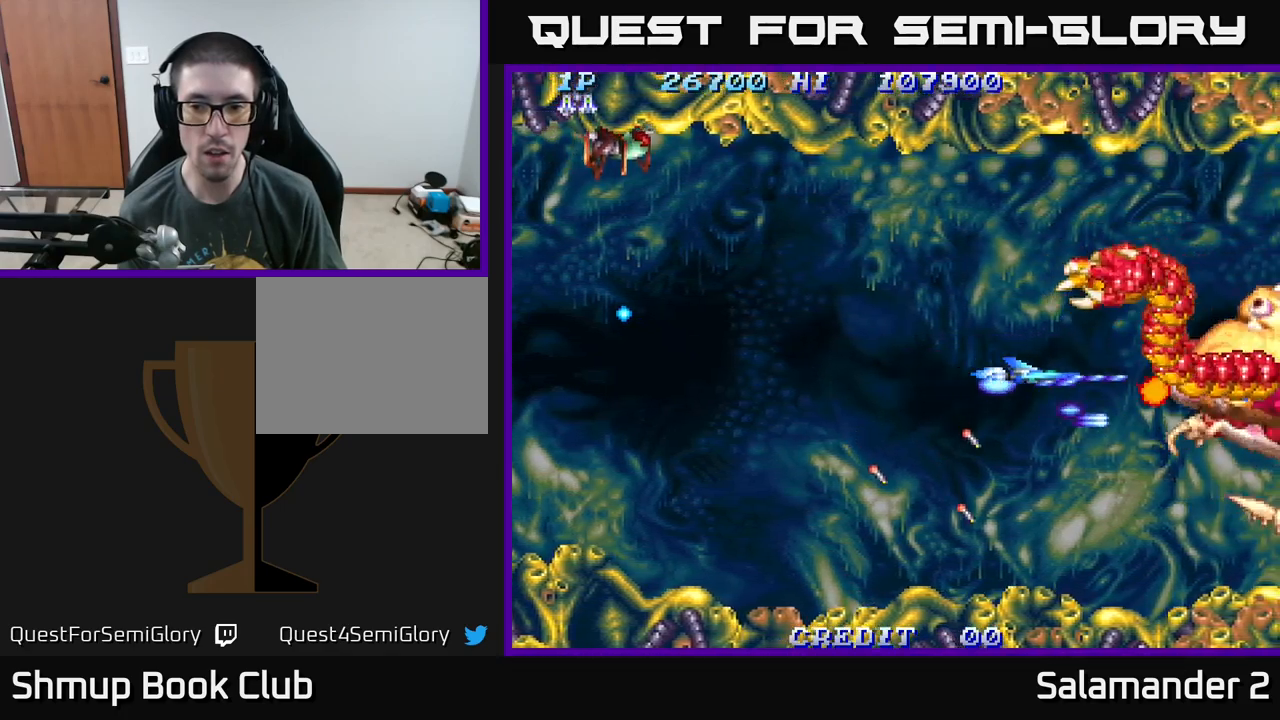
{"buttons": ["A"], "right_stick": "center", "events": [[83, "DPAD_RIGHT", "up"], [267, "DPAD_LEFT", "down"], [317, "DPAD_LEFT", "up"]]}
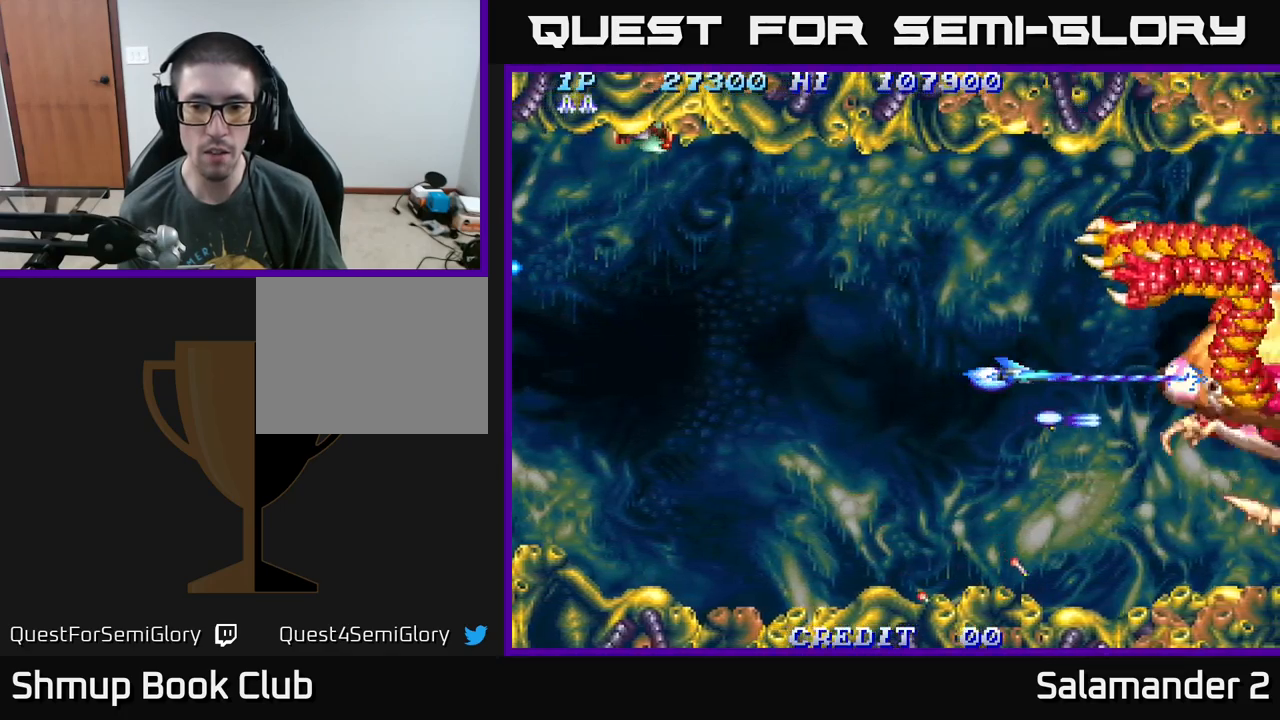
{"buttons": ["A"], "right_stick": "center", "events": []}
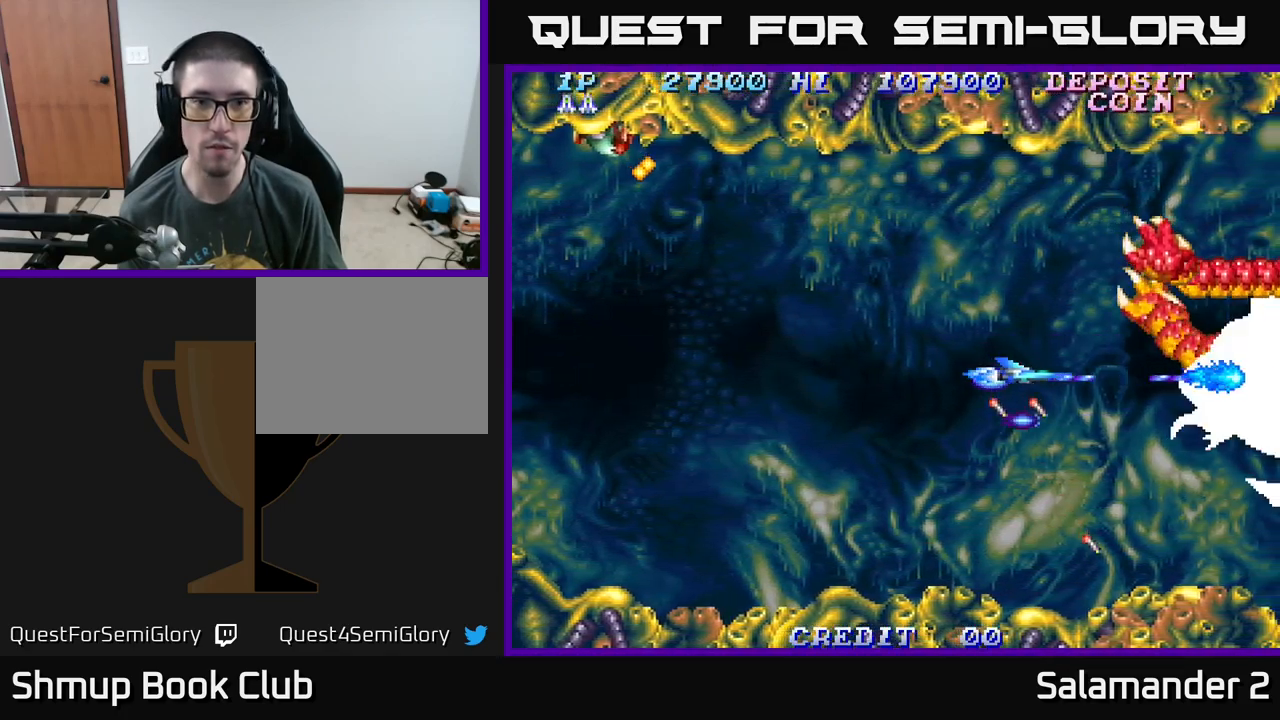
{"buttons": ["A"], "right_stick": "center", "events": []}
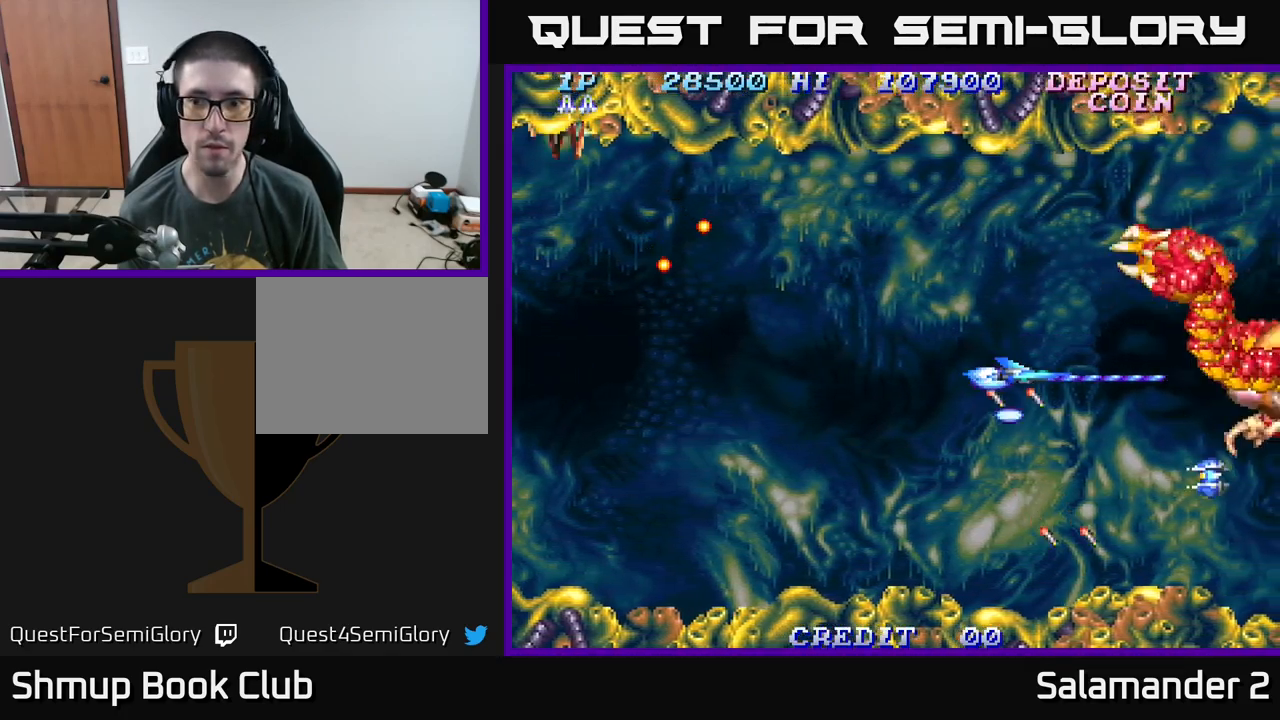
{"buttons": ["A"], "right_stick": "center", "events": [[100, "DPAD_LEFT", "down"], [133, "DPAD_LEFT", "up"]]}
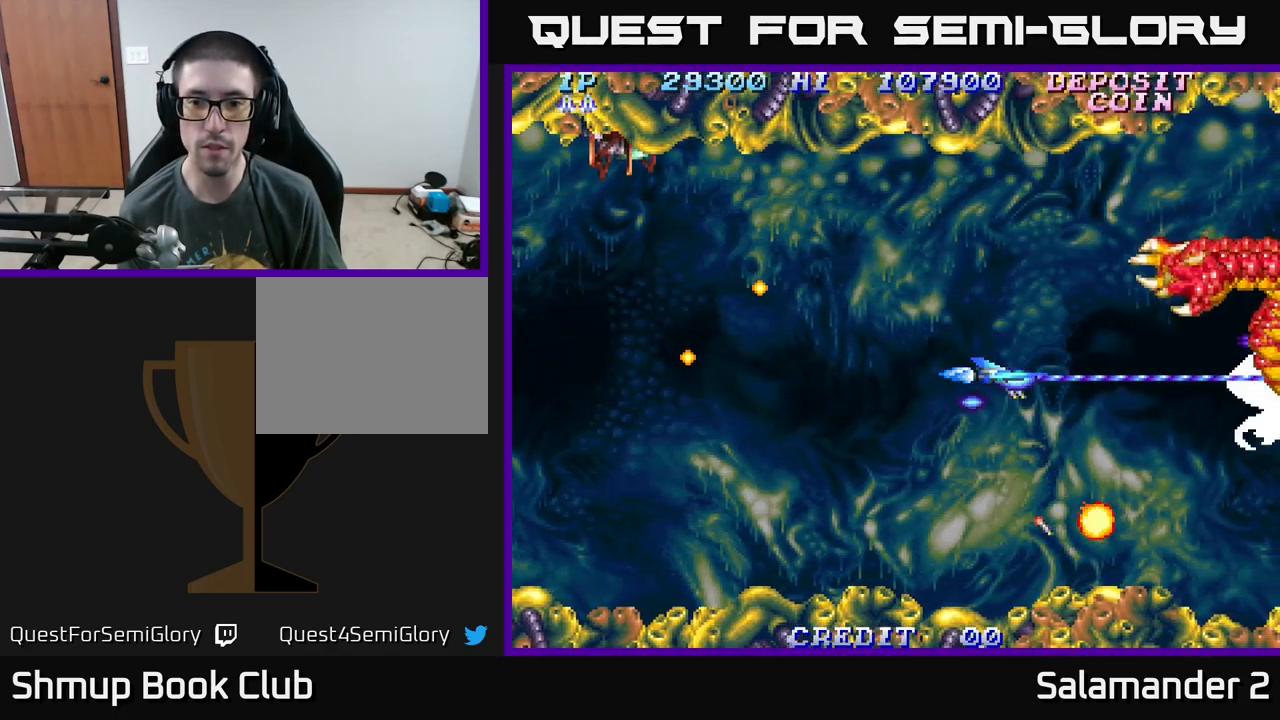
{"buttons": ["A", "DPAD_RIGHT"], "right_stick": "center", "events": [[333, "DPAD_RIGHT", "down"]]}
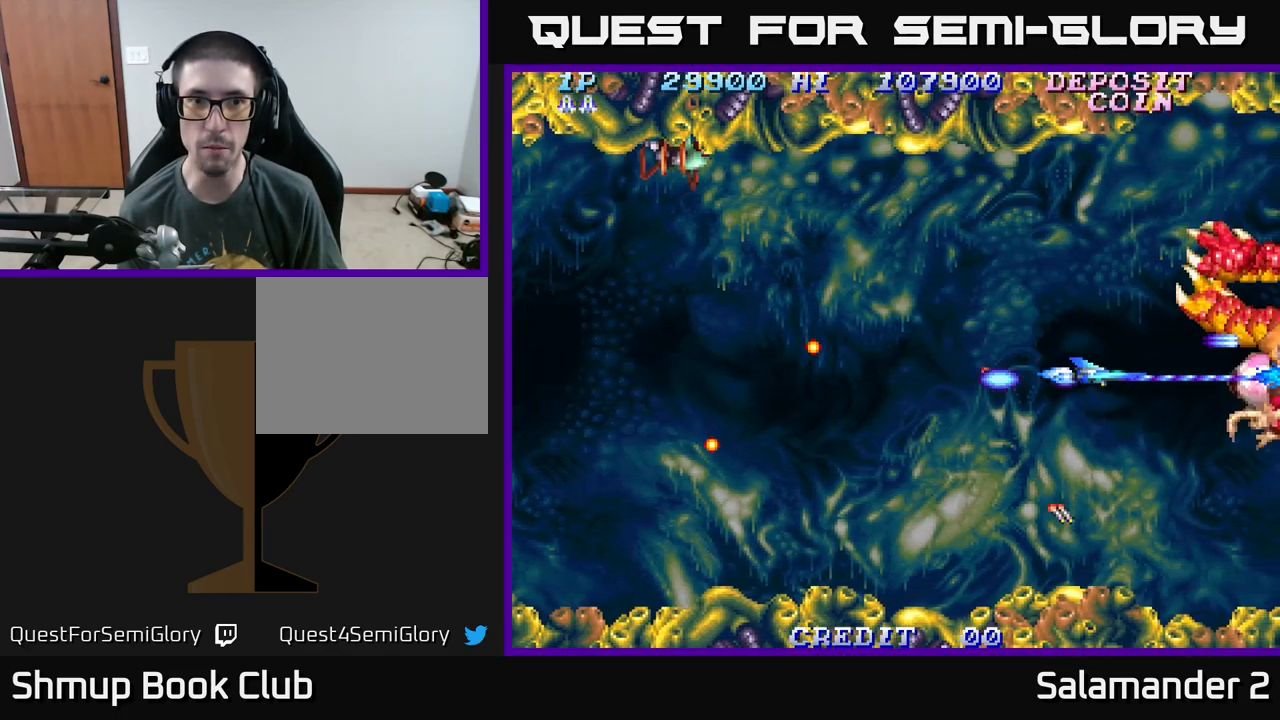
{"buttons": ["A"], "right_stick": "center", "events": [[83, "DPAD_RIGHT", "up"], [250, "DPAD_LEFT", "down"], [333, "DPAD_LEFT", "up"]]}
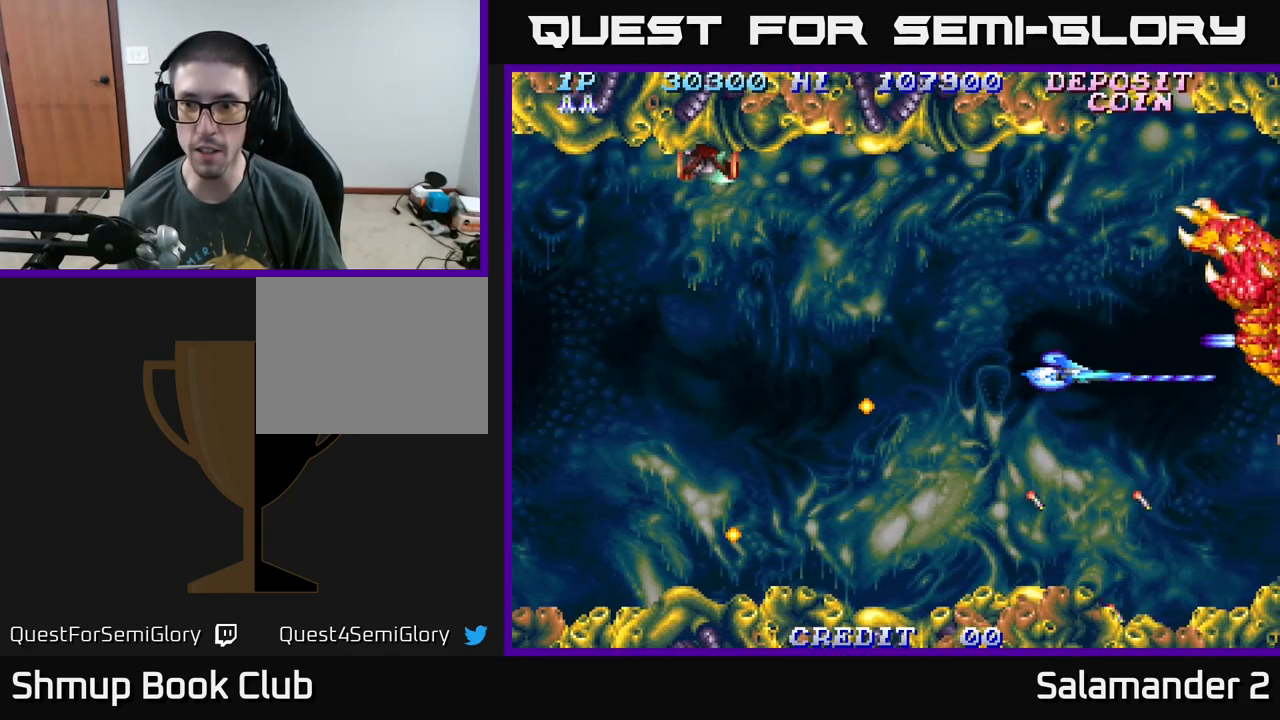
{"buttons": ["A"], "right_stick": "center", "events": []}
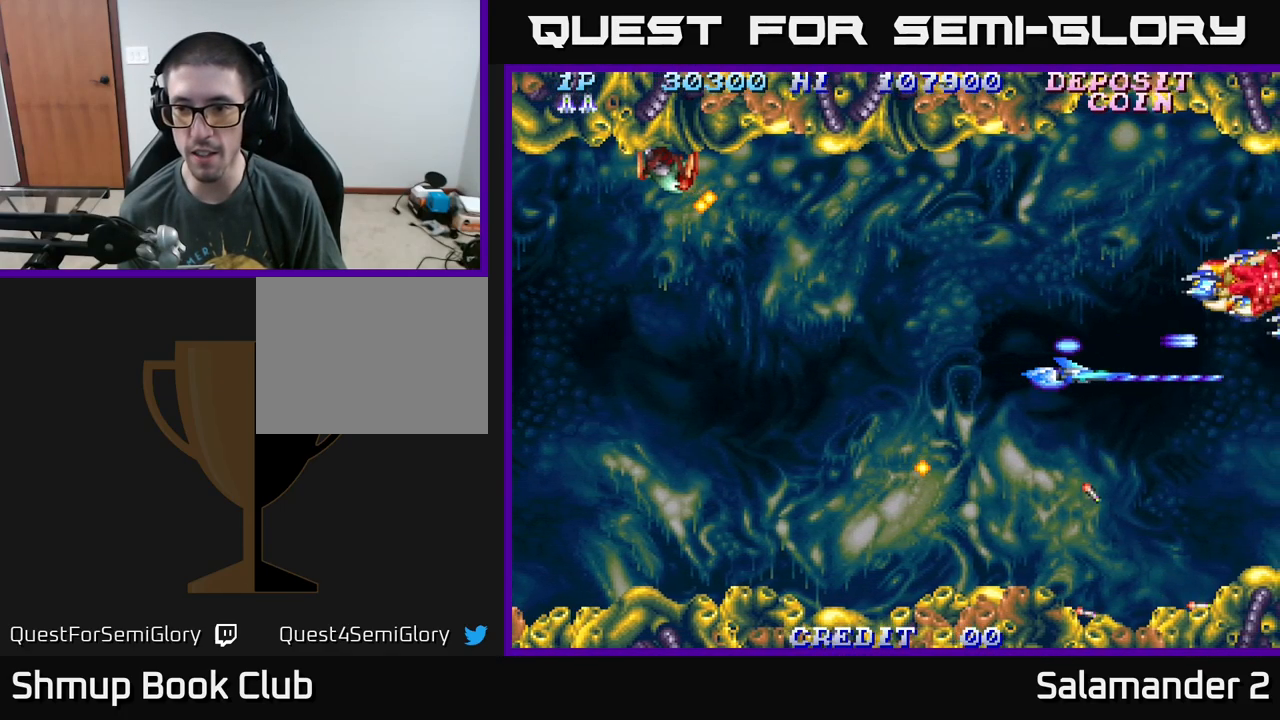
{"buttons": ["A", "DPAD_UP", "DPAD_LEFT"], "right_stick": "center", "events": [[367, "DPAD_LEFT", "down"], [417, "DPAD_UP", "down"]]}
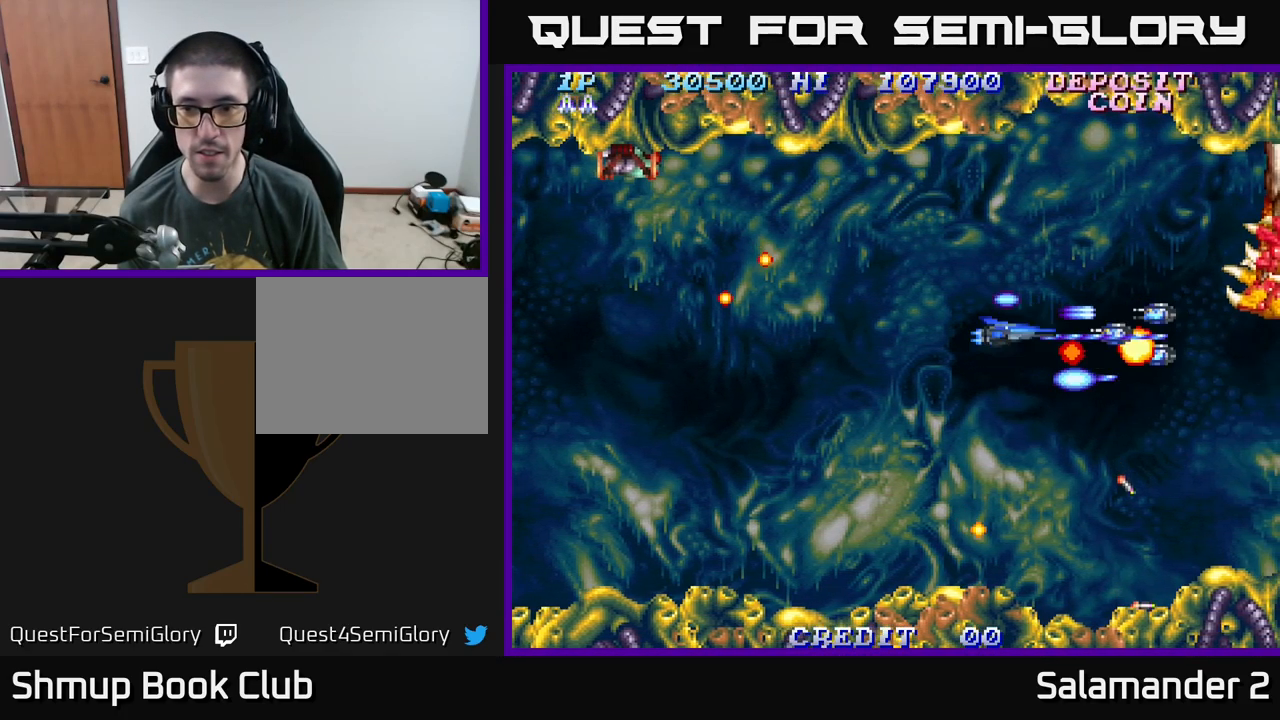
{"buttons": ["A", "DPAD_LEFT"], "right_stick": "center", "events": [[184, "DPAD_LEFT", "up"], [300, "DPAD_LEFT", "down"], [384, "DPAD_UP", "up"]]}
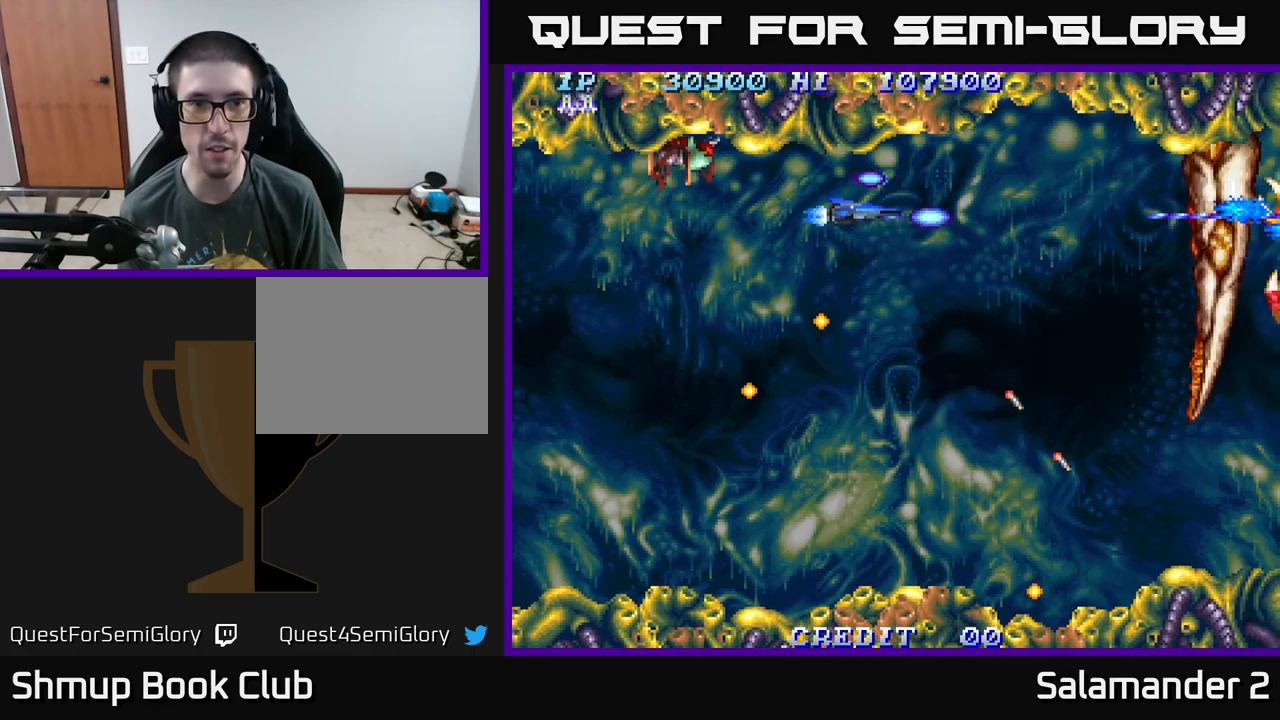
{"buttons": ["A", "DPAD_UP", "DPAD_LEFT"], "right_stick": "center", "events": [[17, "DPAD_DOWN", "down"], [234, "DPAD_DOWN", "up"], [500, "DPAD_UP", "down"]]}
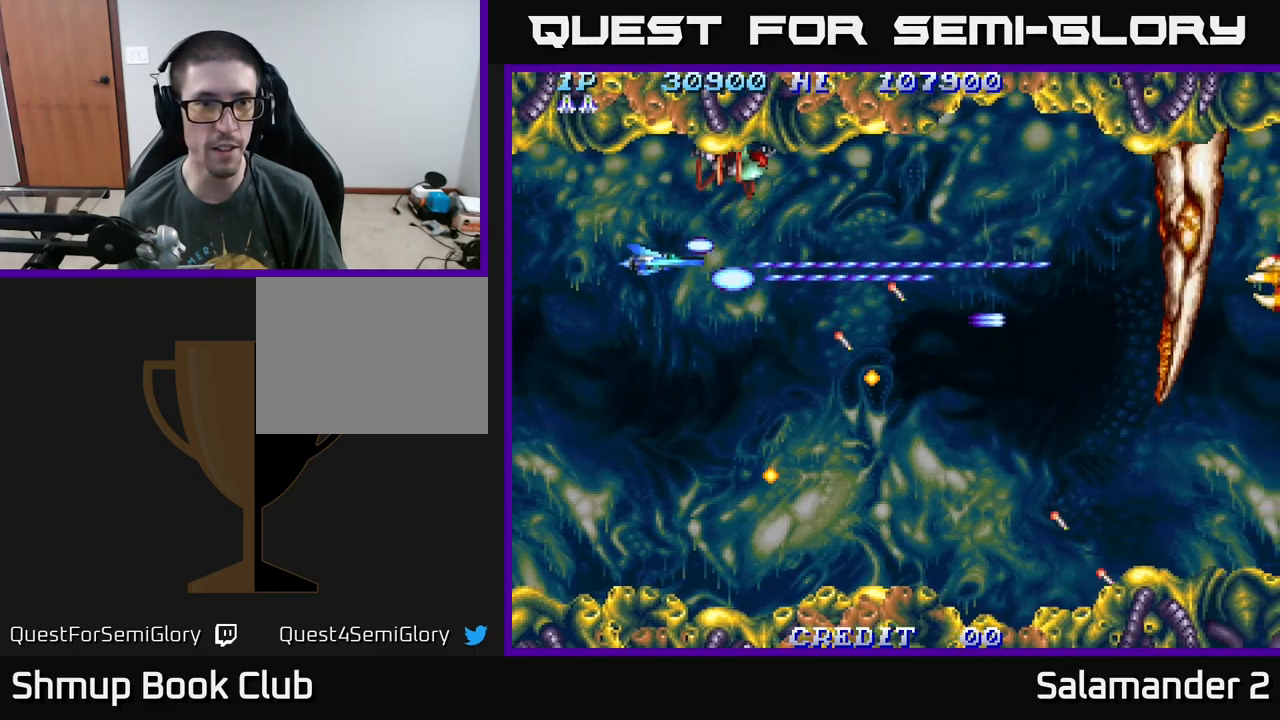
{"buttons": ["A"], "right_stick": "center", "events": [[267, "DPAD_UP", "up"], [284, "DPAD_LEFT", "up"]]}